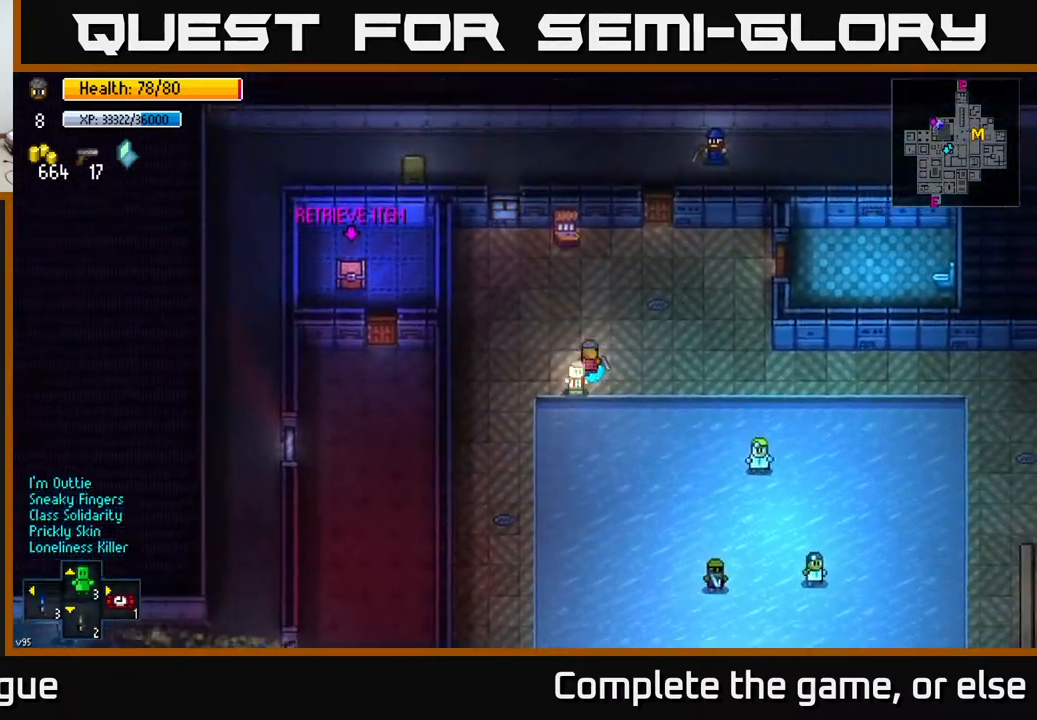
Gameplay with a controller (Xbox layout); each line is a JSON object with the inputs held at the frame after it. "events" lists button and stick changes between this image and that frame as [ms after this image, input, new state], when the widget could be followed in between.
{"buttons": [], "left_stick": "right", "right_stick": "down", "events": [[100, "left_stick", "right"], [233, "right_stick", "down"]]}
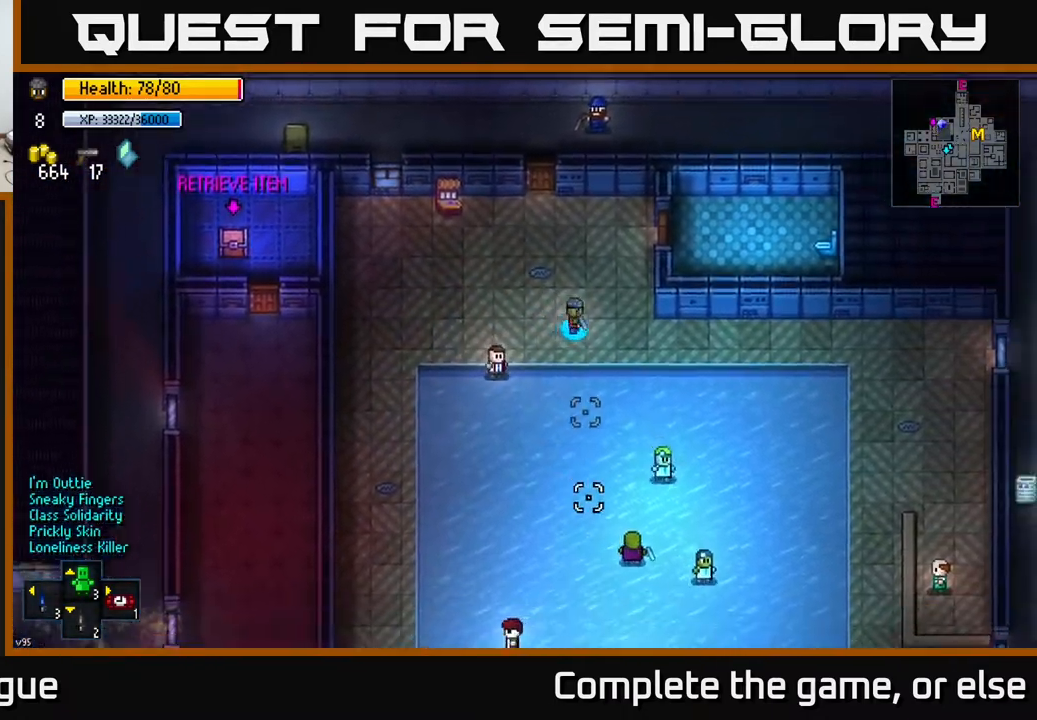
{"buttons": [], "left_stick": "center", "right_stick": "down", "events": [[133, "left_stick", "center"]]}
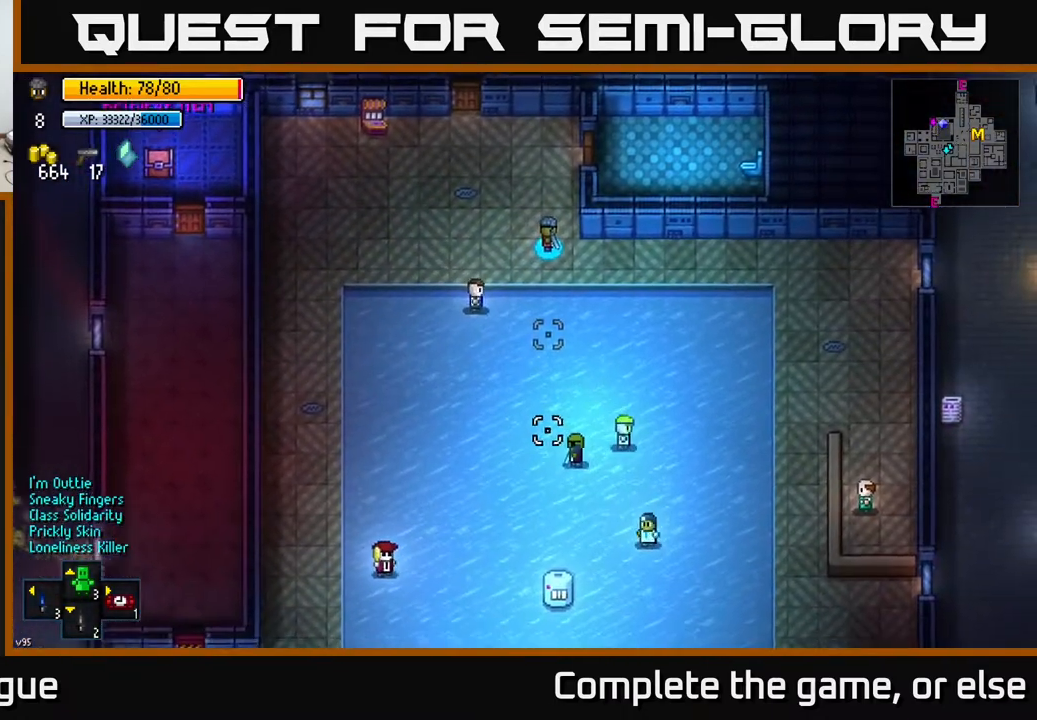
{"buttons": [], "left_stick": "center", "right_stick": "center", "events": [[183, "right_stick", "up"], [433, "right_stick", "center"]]}
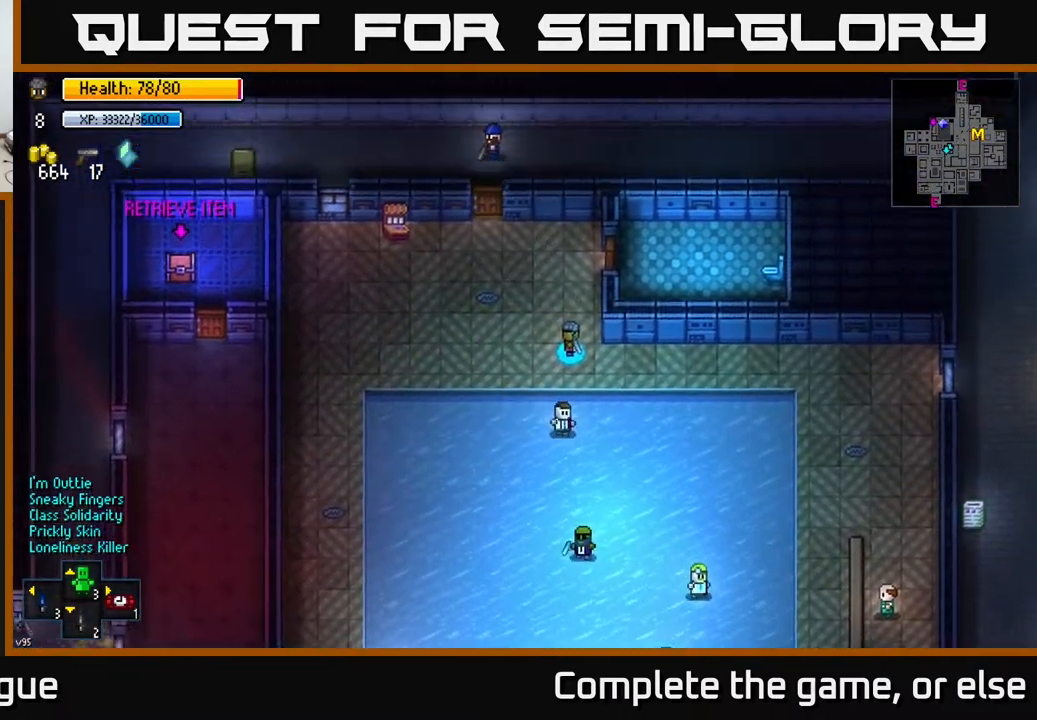
{"buttons": [], "left_stick": "center", "right_stick": "down", "events": [[200, "right_stick", "down"]]}
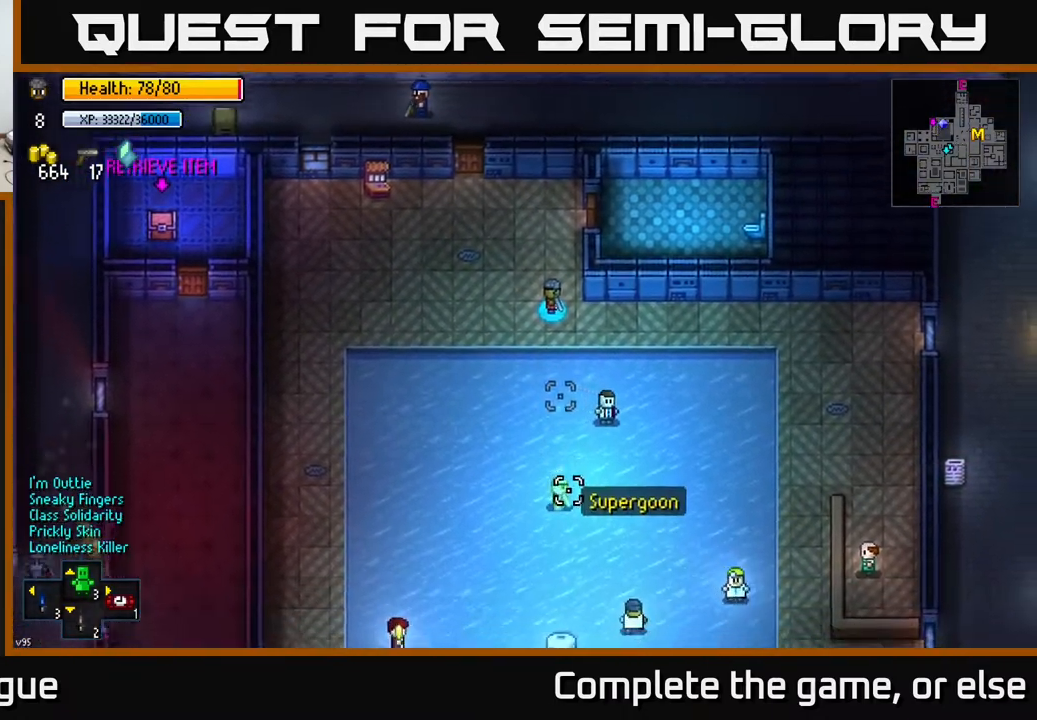
{"buttons": [], "left_stick": "left", "right_stick": "down", "events": [[383, "left_stick", "left"]]}
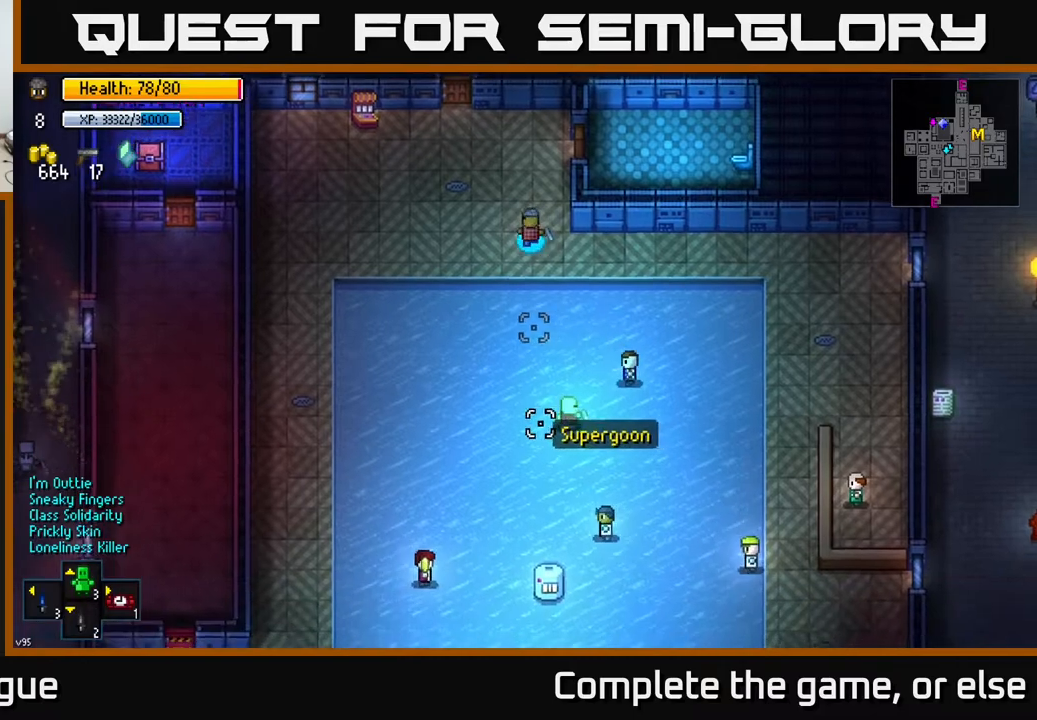
{"buttons": [], "left_stick": "center", "right_stick": "down", "events": [[67, "left_stick", "center"]]}
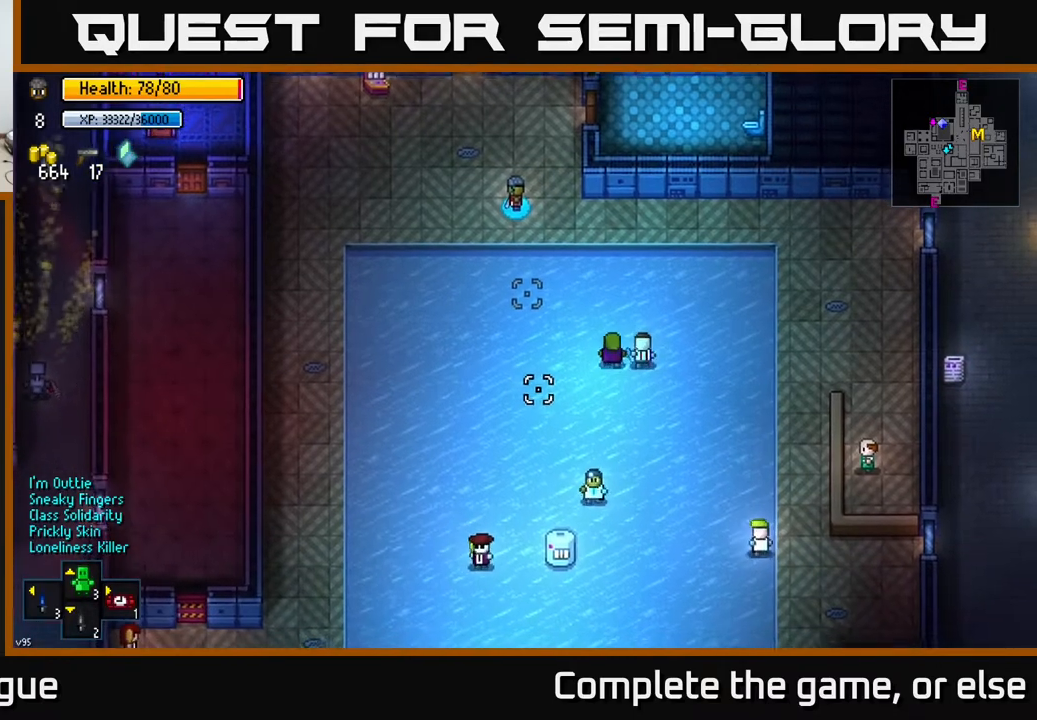
{"buttons": ["R2"], "left_stick": "center", "right_stick": "down", "events": [[500, "R2", "down"]]}
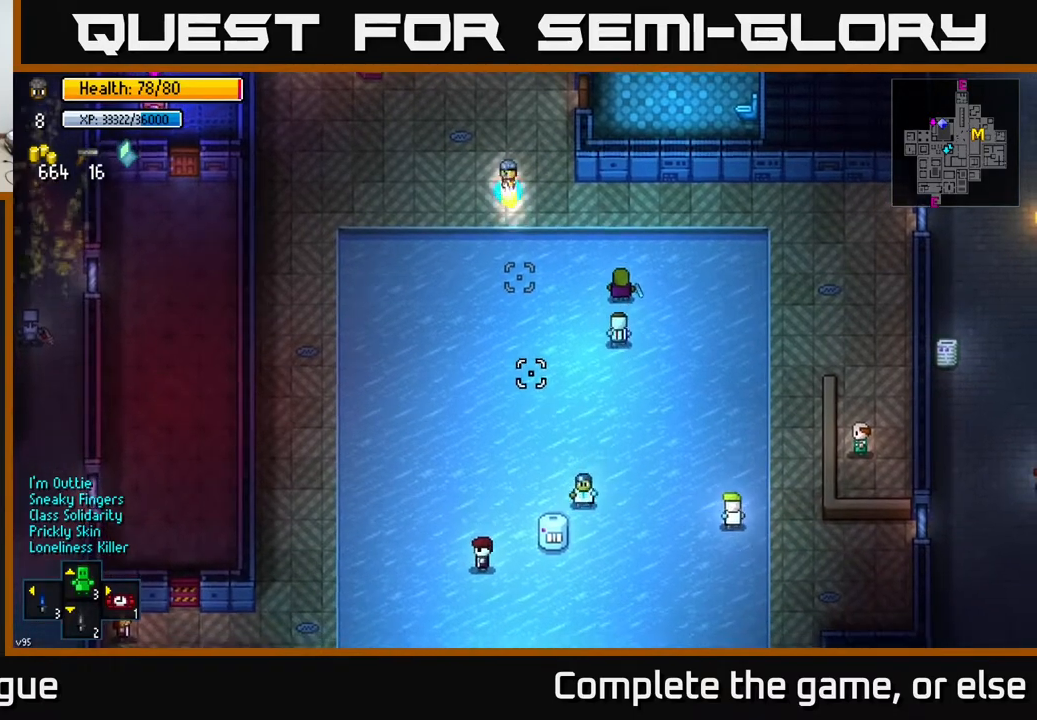
{"buttons": [], "left_stick": "center", "right_stick": "down", "events": [[83, "R2", "up"], [150, "R2", "down"], [267, "R2", "up"], [333, "R2", "down"], [467, "R2", "up"]]}
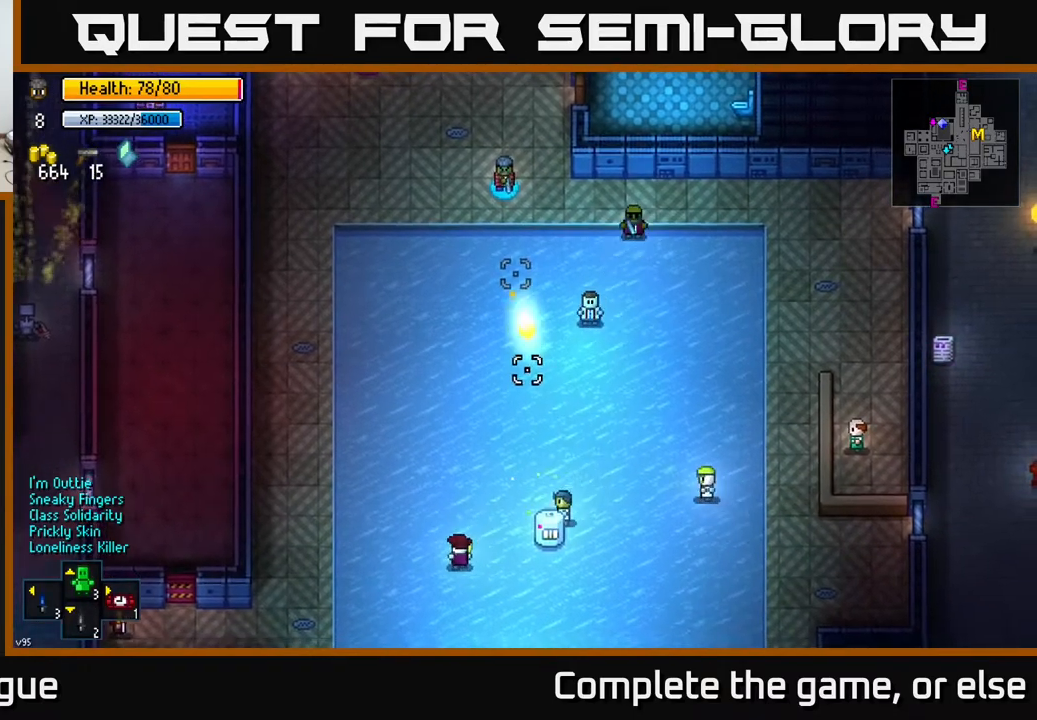
{"buttons": [], "left_stick": "up-right", "right_stick": "center", "events": [[67, "R2", "down"], [200, "R2", "up"], [233, "left_stick", "up"], [417, "right_stick", "center"], [500, "left_stick", "up-right"]]}
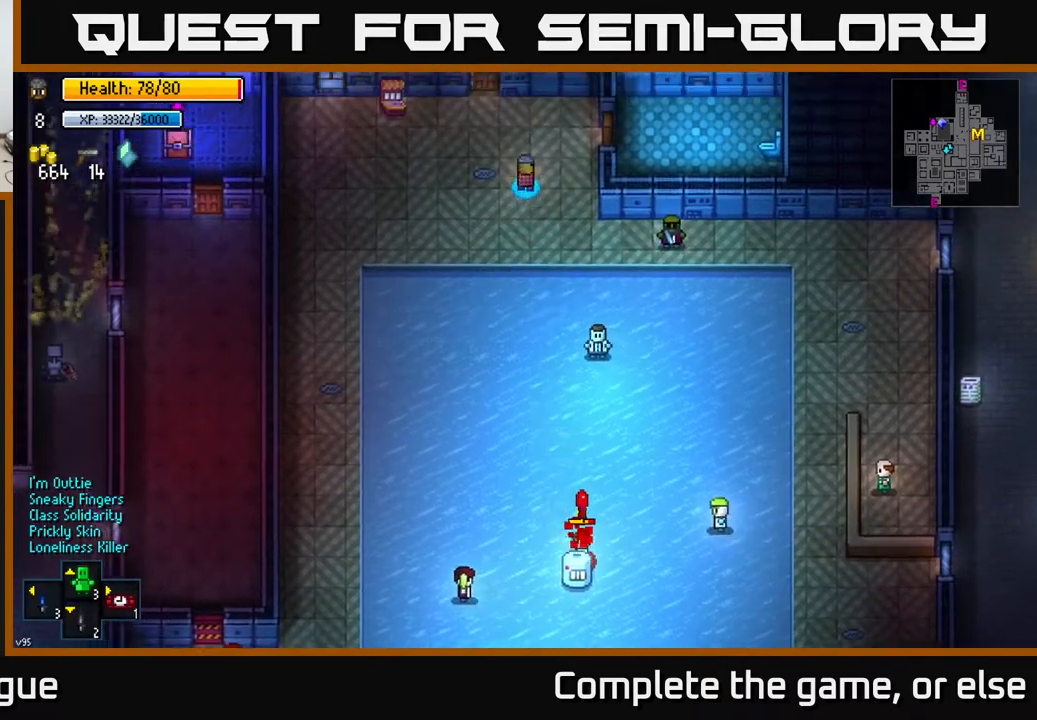
{"buttons": [], "left_stick": "center", "right_stick": "down", "events": [[133, "left_stick", "down"], [217, "right_stick", "down"], [233, "left_stick", "center"], [317, "left_stick", "up"], [450, "left_stick", "center"]]}
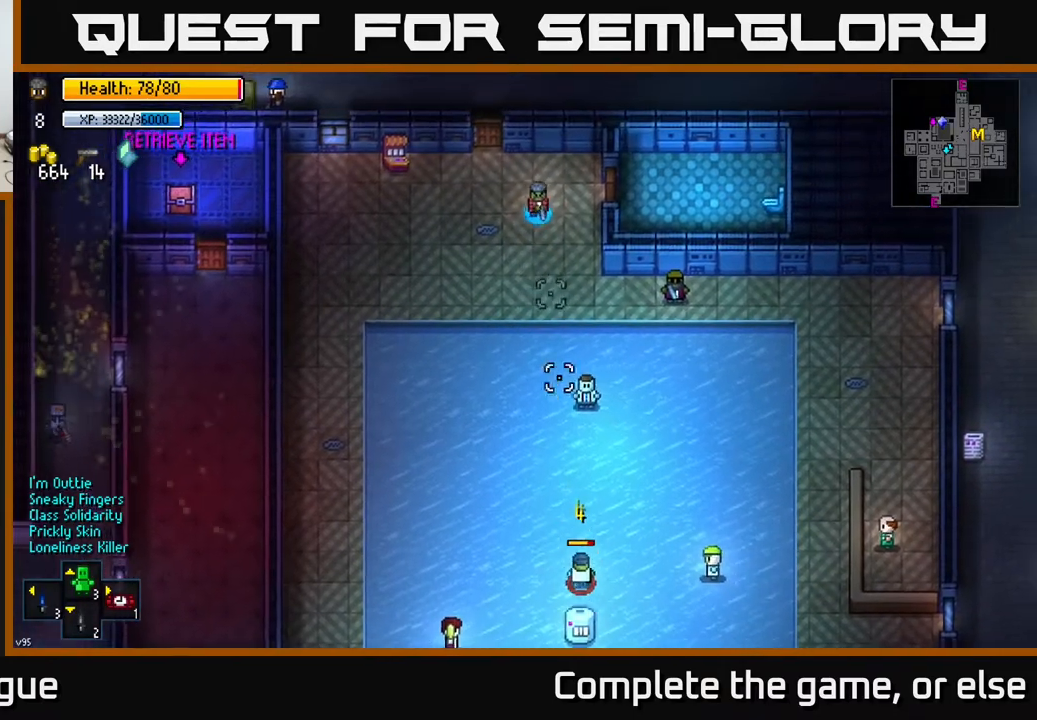
{"buttons": [], "left_stick": "up", "right_stick": "center", "events": [[17, "left_stick", "left"], [133, "left_stick", "center"], [250, "left_stick", "left"], [367, "right_stick", "center"], [433, "left_stick", "up"]]}
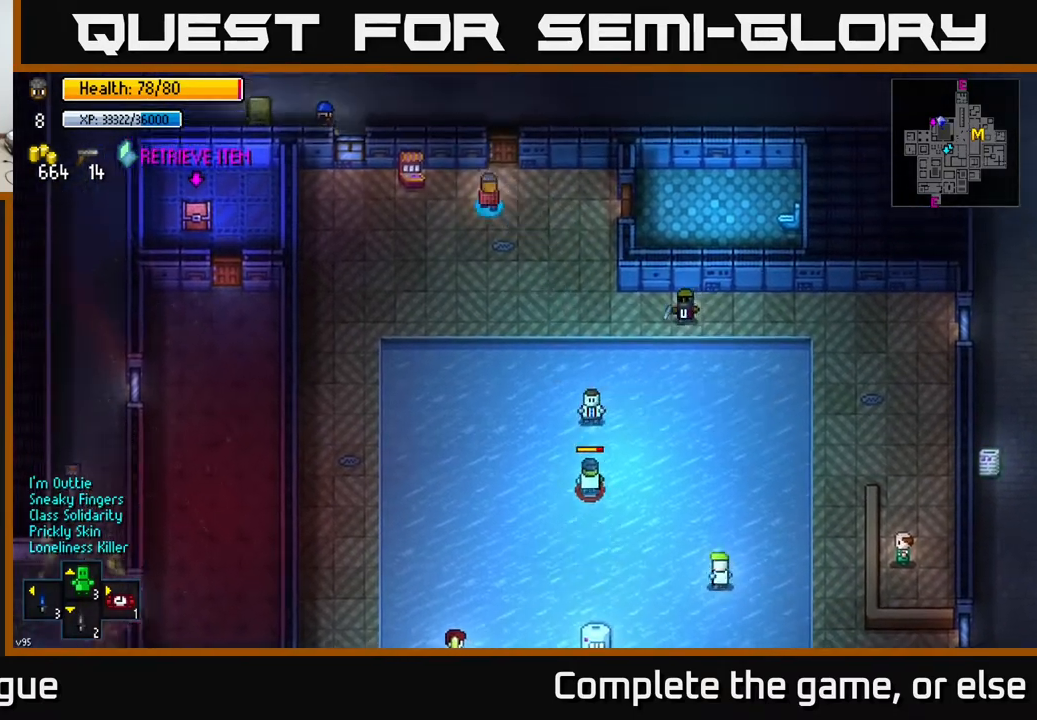
{"buttons": [], "left_stick": "up", "right_stick": "center", "events": [[50, "left_stick", "up-right"], [83, "A", "down"], [200, "A", "up"], [217, "left_stick", "up"], [333, "A", "down"], [433, "A", "up"]]}
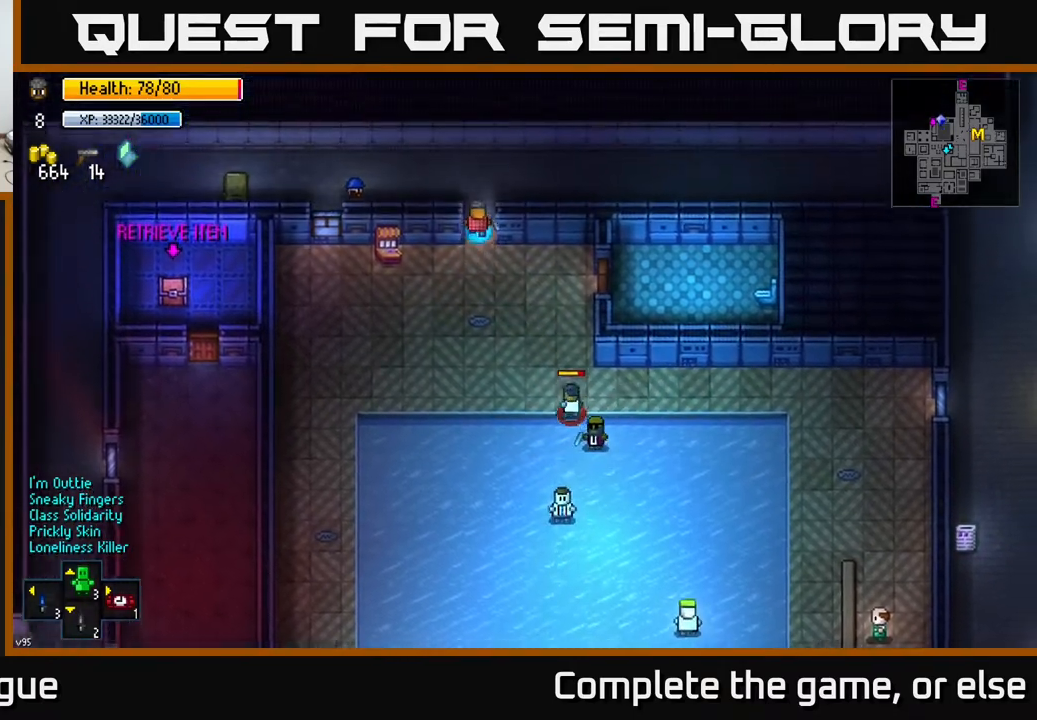
{"buttons": [], "left_stick": "right", "right_stick": "center", "events": [[150, "left_stick", "right"], [167, "A", "down"], [267, "A", "up"]]}
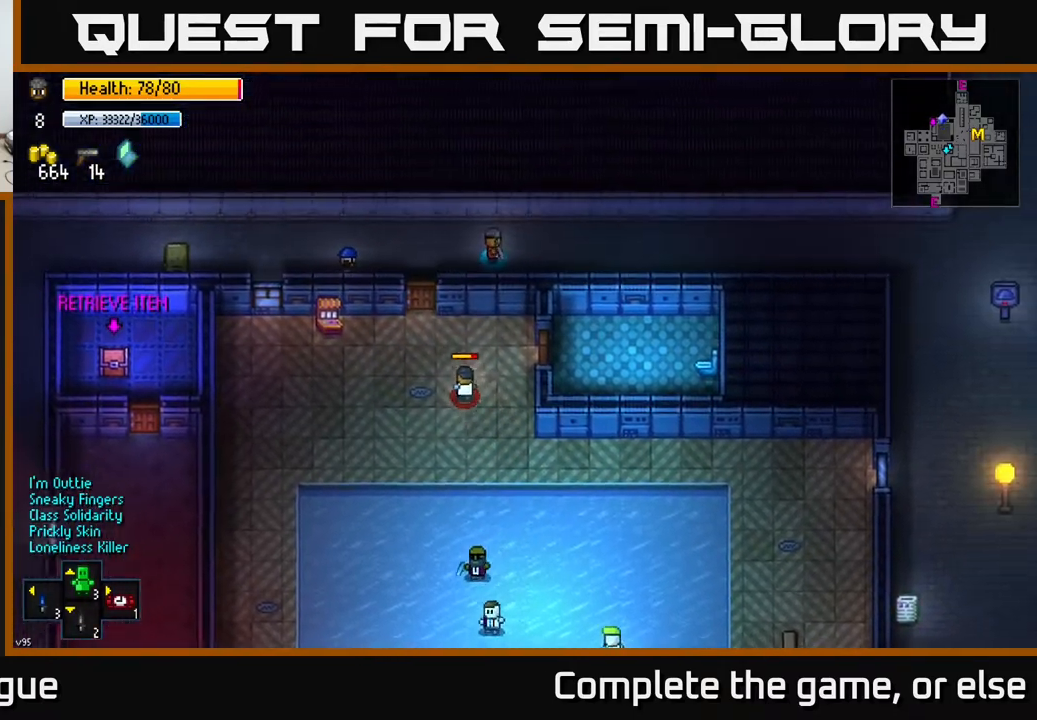
{"buttons": [], "left_stick": "right", "right_stick": "center", "events": []}
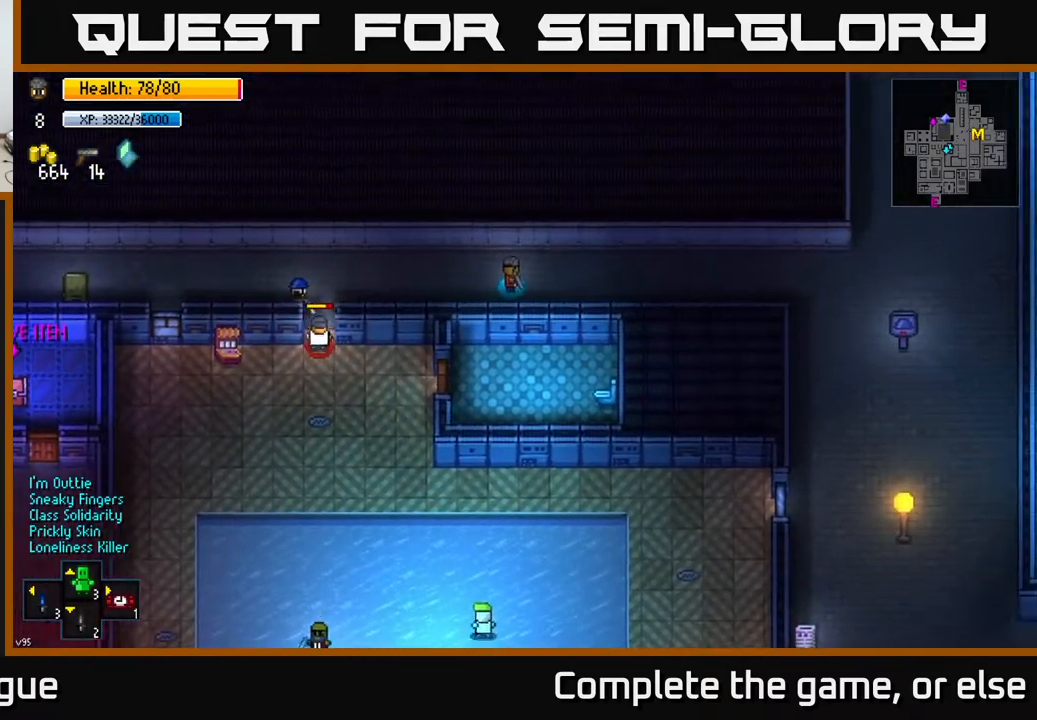
{"buttons": [], "left_stick": "right", "right_stick": "center", "events": []}
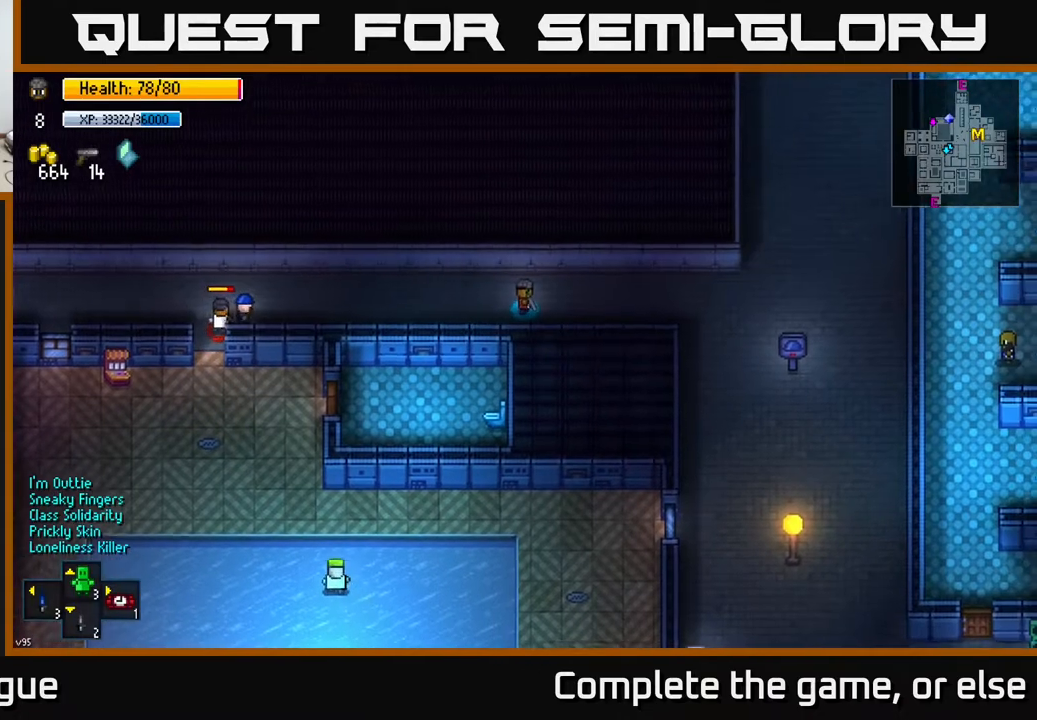
{"buttons": [], "left_stick": "left", "right_stick": "center", "events": [[67, "left_stick", "center"], [117, "left_stick", "left"]]}
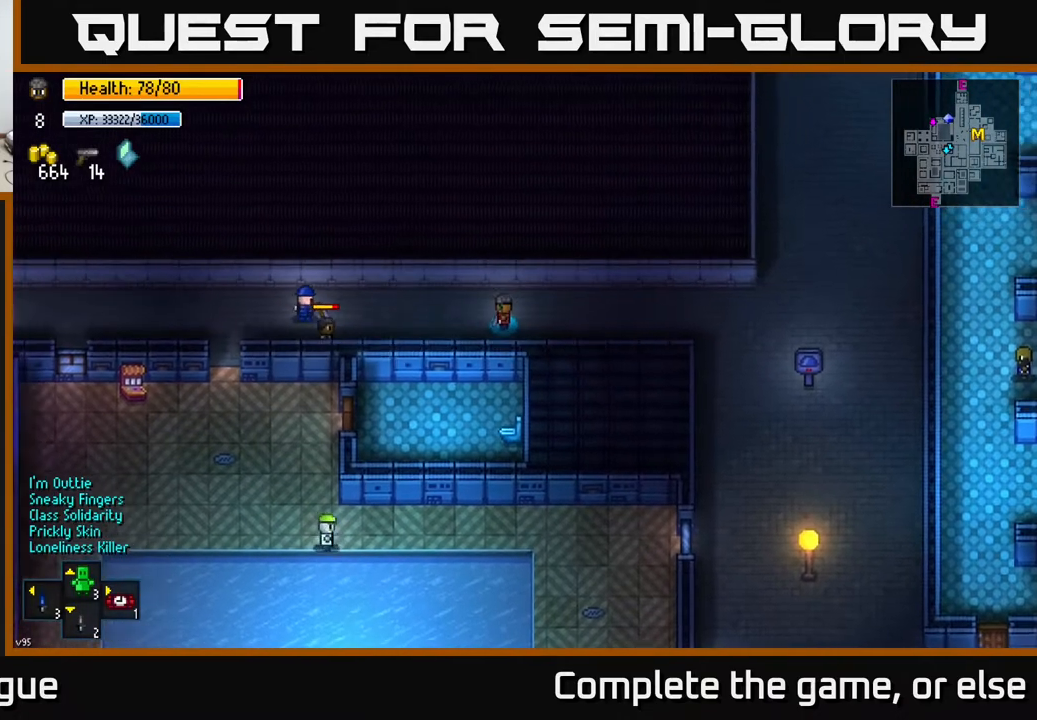
{"buttons": [], "left_stick": "right", "right_stick": "center", "events": [[33, "left_stick", "center"], [167, "left_stick", "right"], [350, "left_stick", "center"], [450, "left_stick", "right"]]}
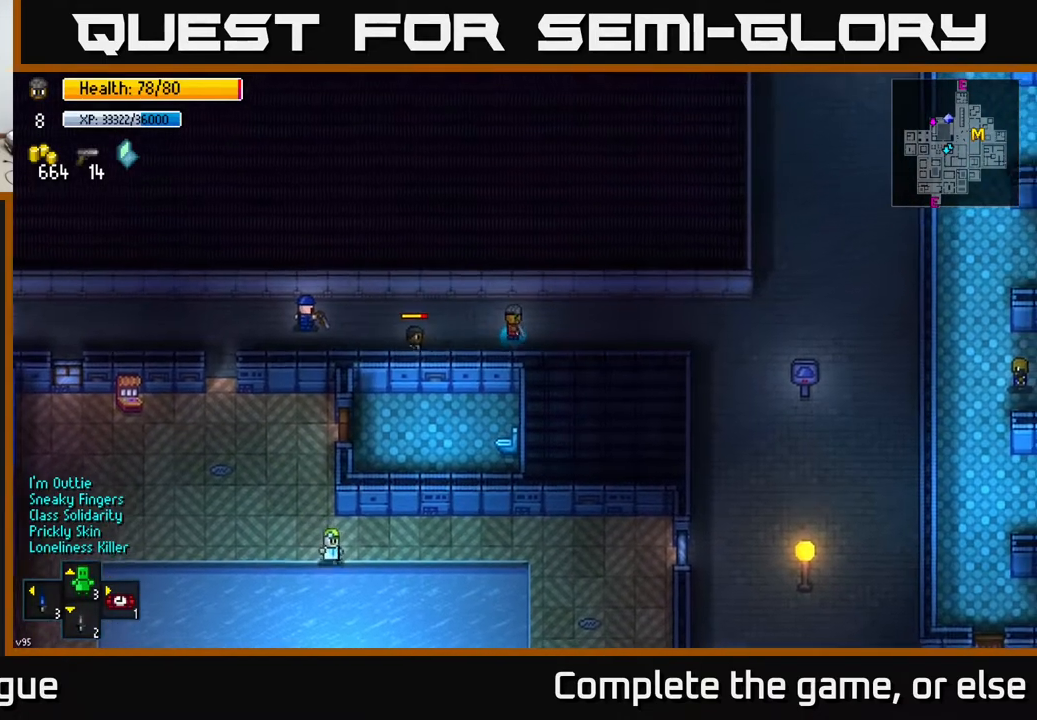
{"buttons": [], "left_stick": "right", "right_stick": "center", "events": [[67, "left_stick", "center"], [150, "left_stick", "right"]]}
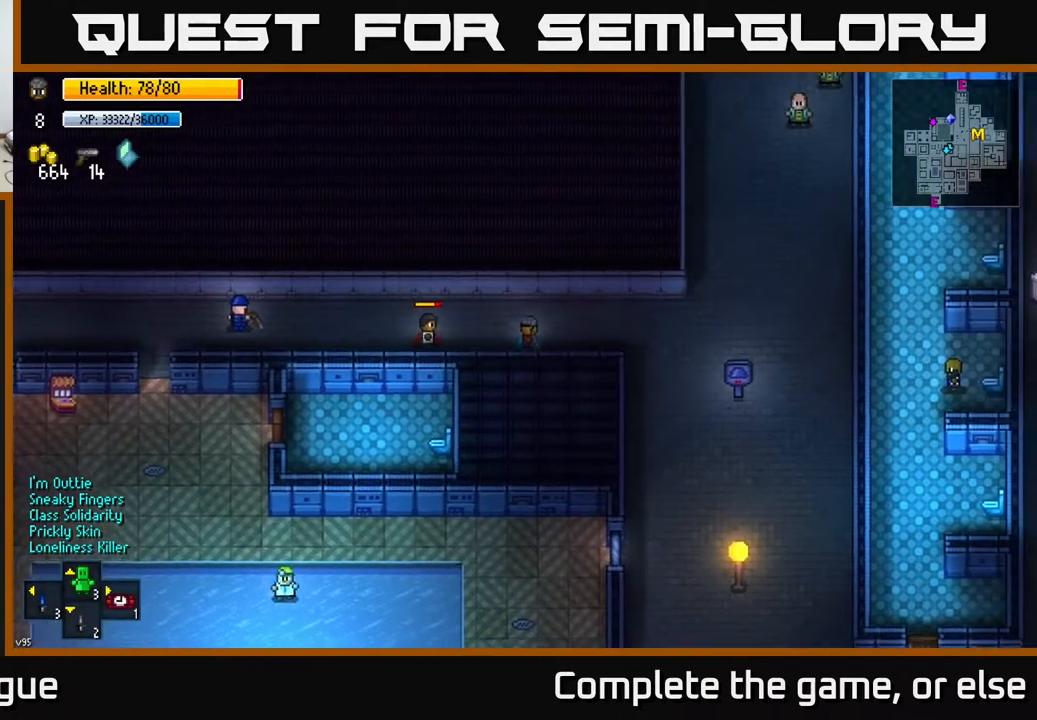
{"buttons": [], "left_stick": "center", "right_stick": "center", "events": [[33, "left_stick", "center"], [150, "left_stick", "right"], [500, "left_stick", "center"]]}
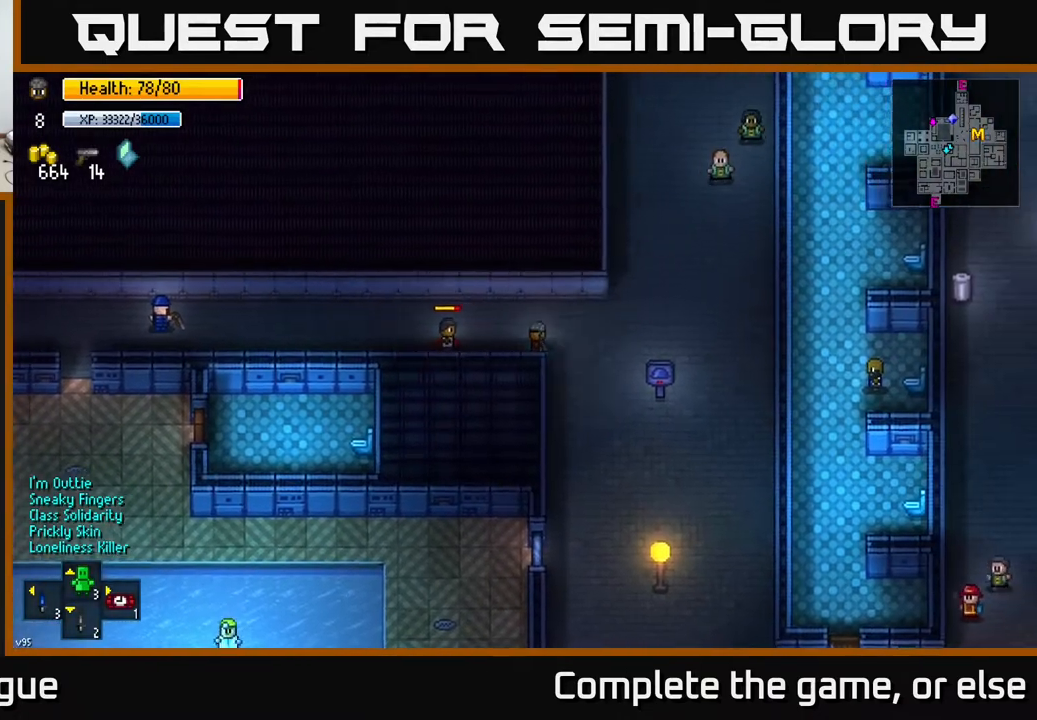
{"buttons": [], "left_stick": "up-right", "right_stick": "center", "events": [[133, "left_stick", "right"], [500, "left_stick", "up-right"]]}
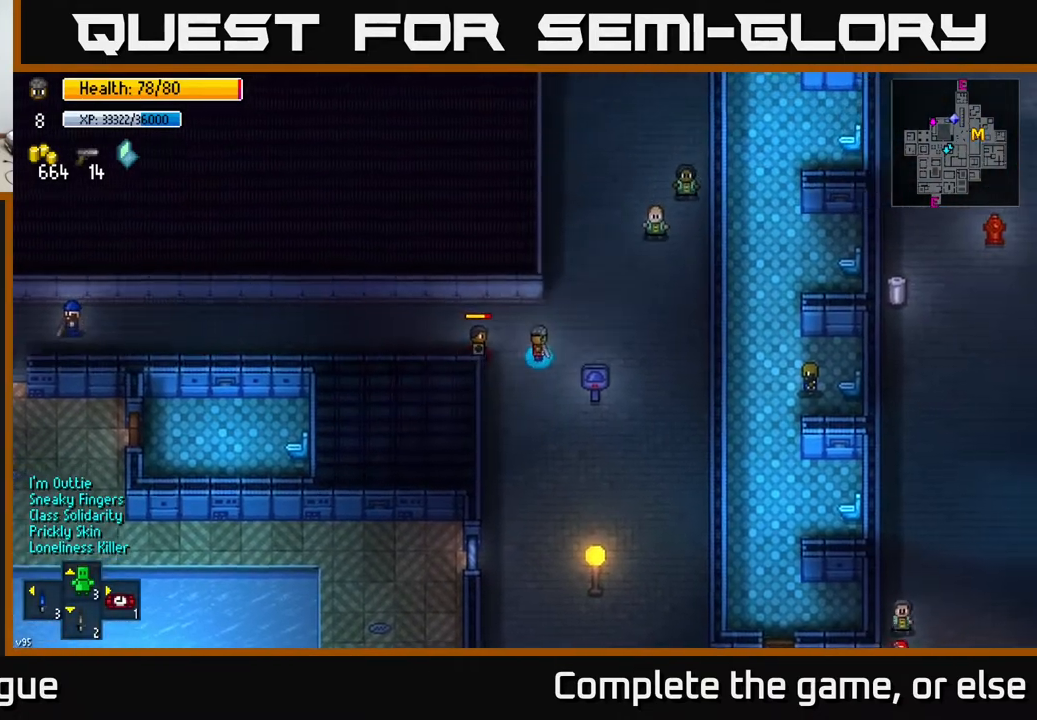
{"buttons": [], "left_stick": "up", "right_stick": "center", "events": [[233, "left_stick", "up"]]}
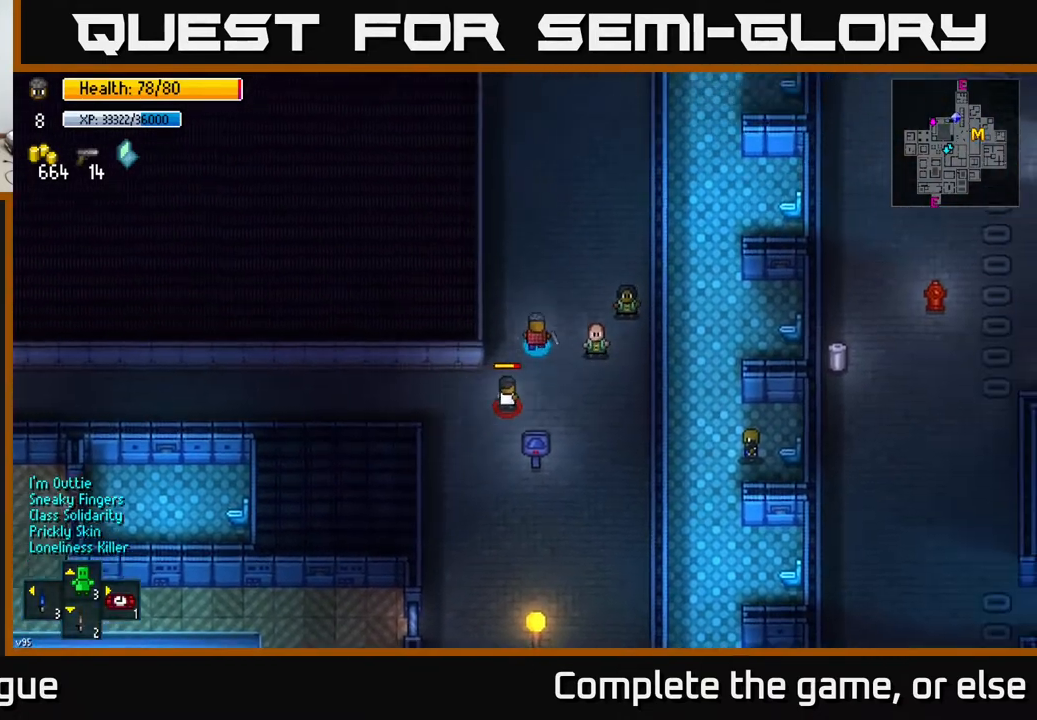
{"buttons": [], "left_stick": "up", "right_stick": "center", "events": [[167, "left_stick", "up-right"], [317, "left_stick", "up"]]}
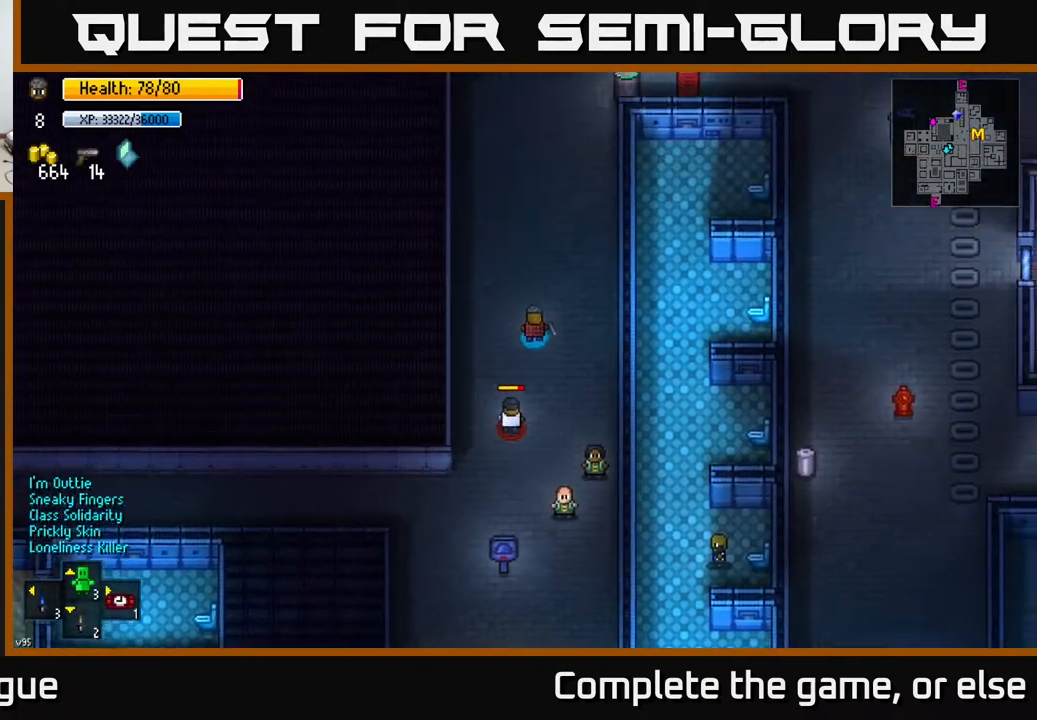
{"buttons": [], "left_stick": "up", "right_stick": "center", "events": []}
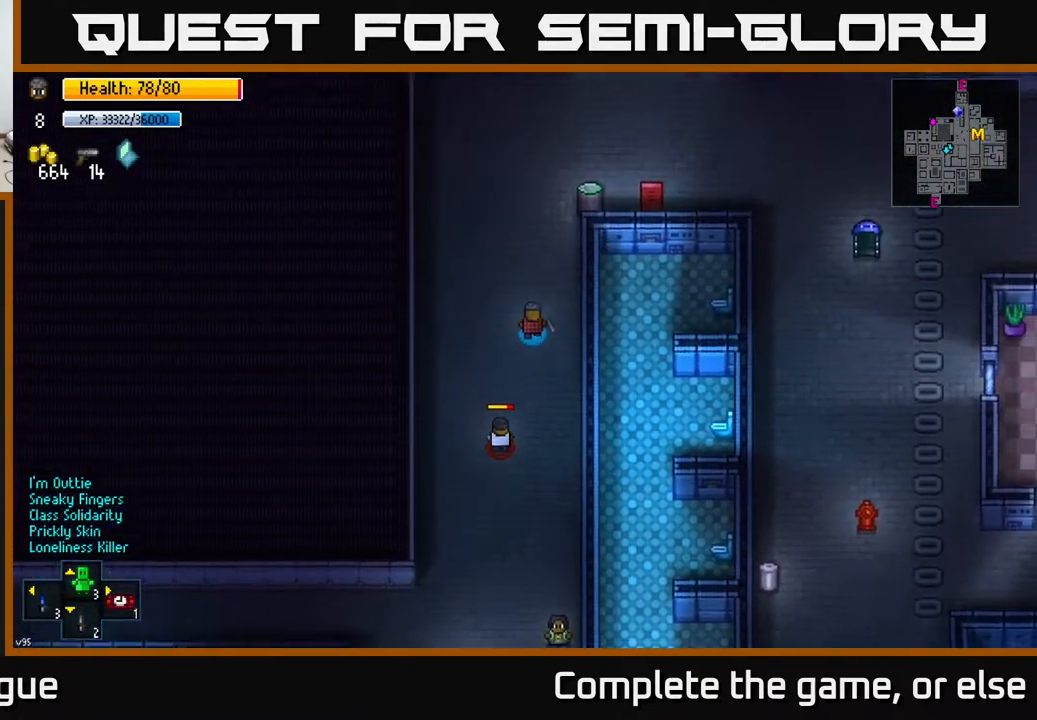
{"buttons": [], "left_stick": "up", "right_stick": "center", "events": []}
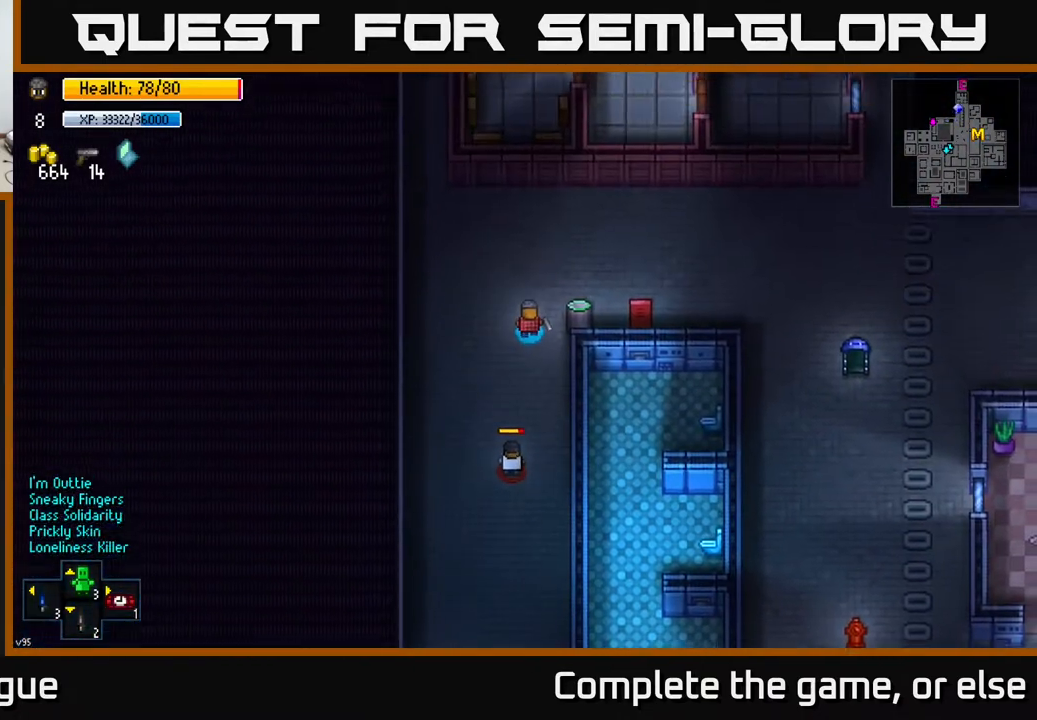
{"buttons": [], "left_stick": "right", "right_stick": "center", "events": [[100, "left_stick", "up-right"], [417, "left_stick", "right"]]}
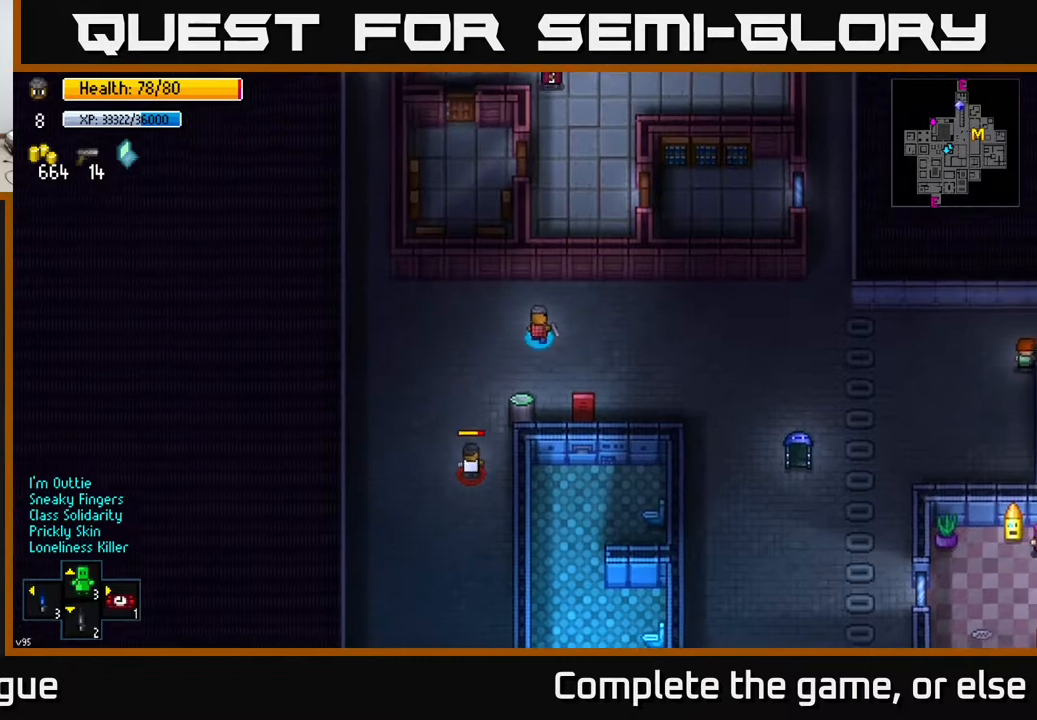
{"buttons": [], "left_stick": "right", "right_stick": "center", "events": []}
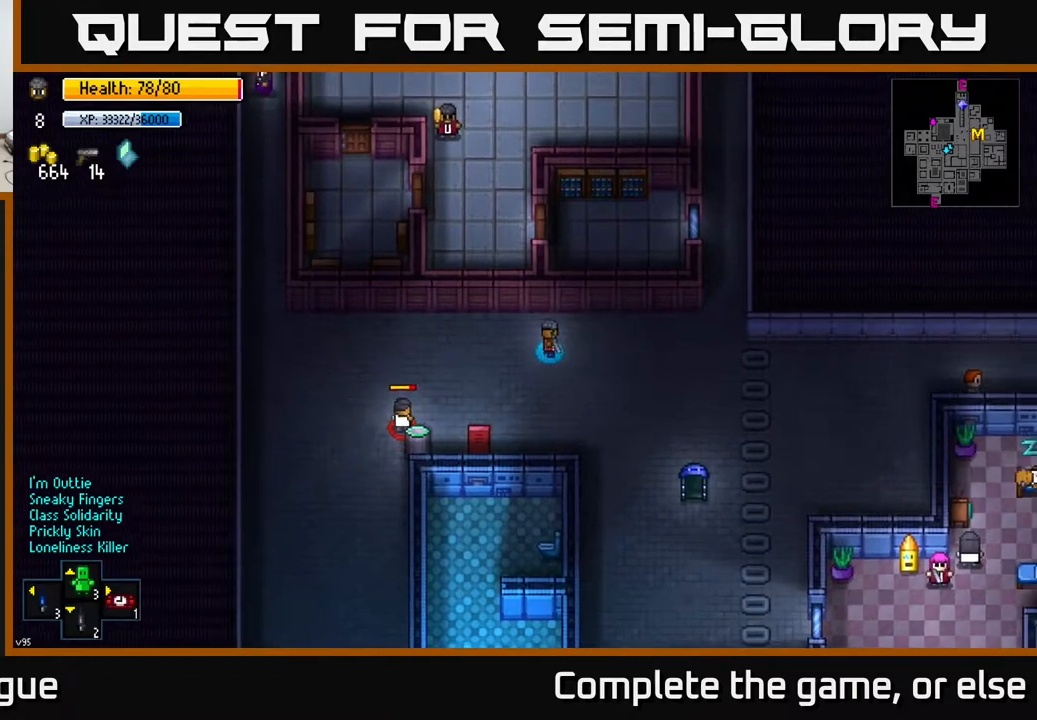
{"buttons": [], "left_stick": "right", "right_stick": "center", "events": [[233, "left_stick", "center"], [450, "left_stick", "right"]]}
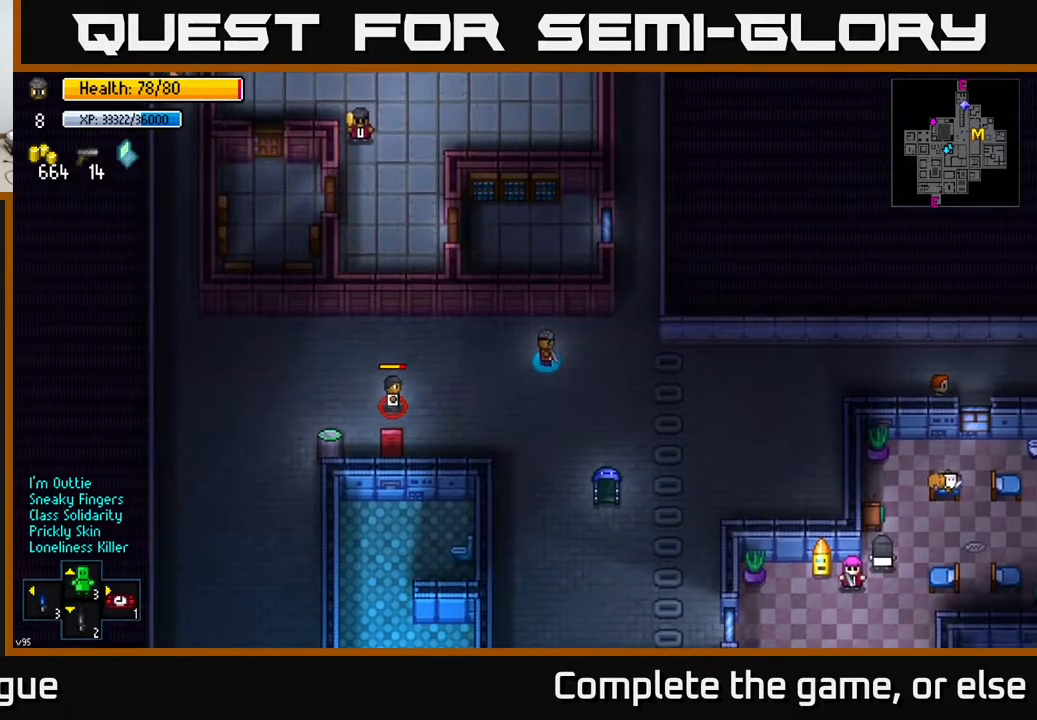
{"buttons": [], "left_stick": "down-right", "right_stick": "center", "events": [[300, "left_stick", "up-left"], [433, "left_stick", "up-right"], [500, "left_stick", "down-right"]]}
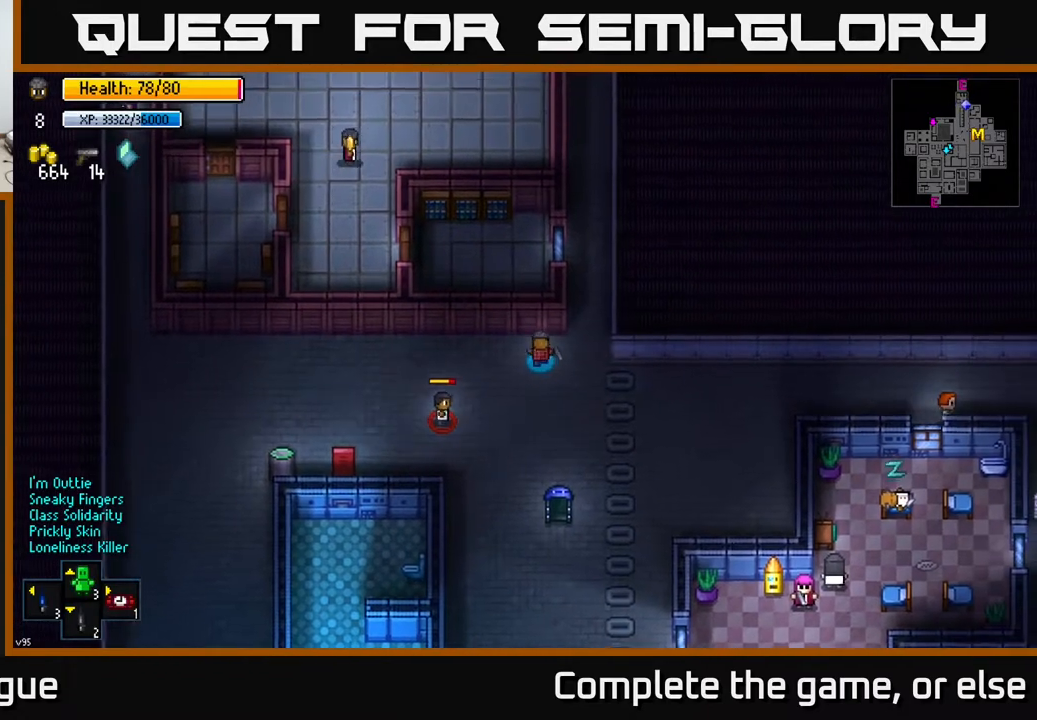
{"buttons": [], "left_stick": "down", "right_stick": "center", "events": [[417, "left_stick", "down"]]}
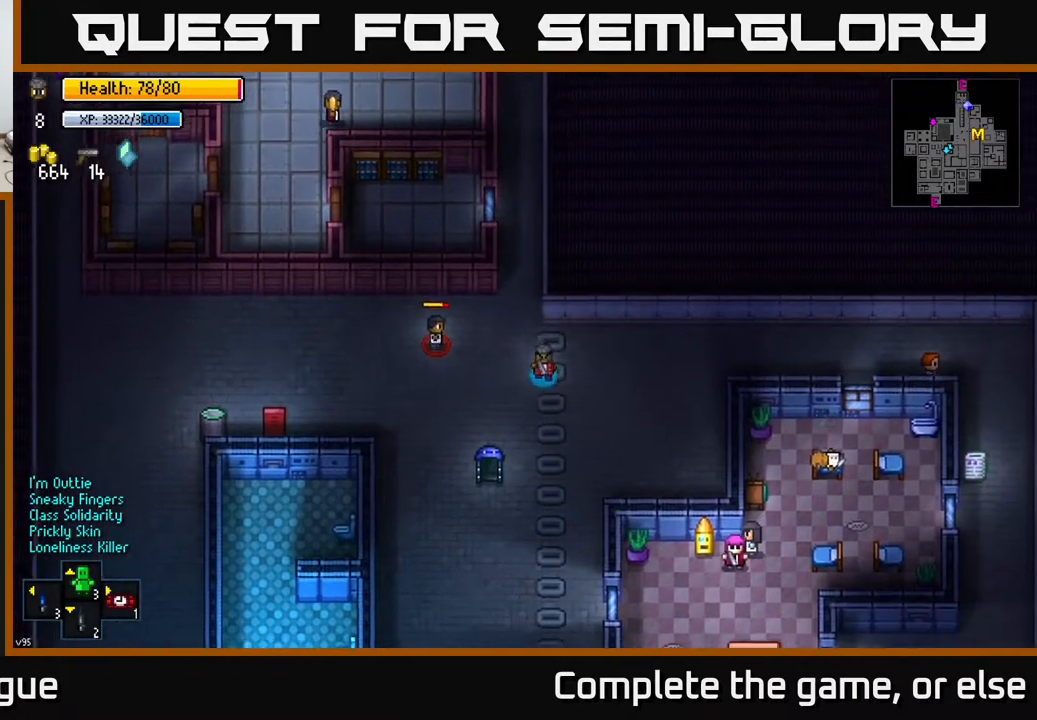
{"buttons": [], "left_stick": "left", "right_stick": "center", "events": [[133, "left_stick", "down-left"], [350, "left_stick", "left"]]}